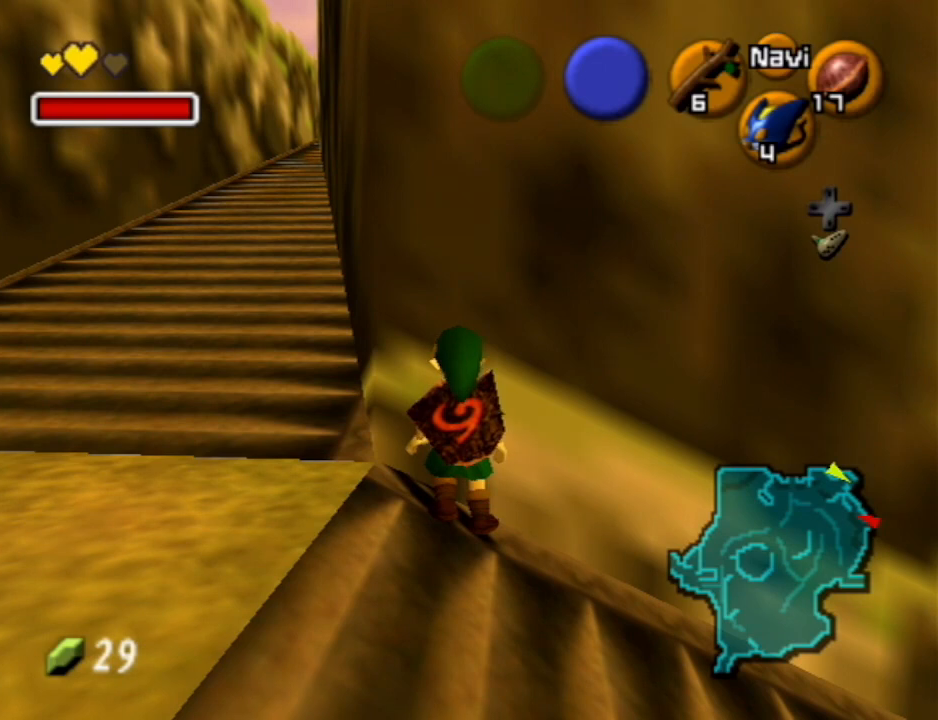
Gameplay with a controller (Nintendo layout); each line is a JSON object with the inputs held at the frame after it. "events" lists button and stick changes between this image and that frame as [ms after this image, input, new state], when the widget could be followed in between. Not read: L3 R3.
{"buttons": ["L1"], "left_stick": "center", "right_stick": "center", "events": [[400, "L1", "down"]]}
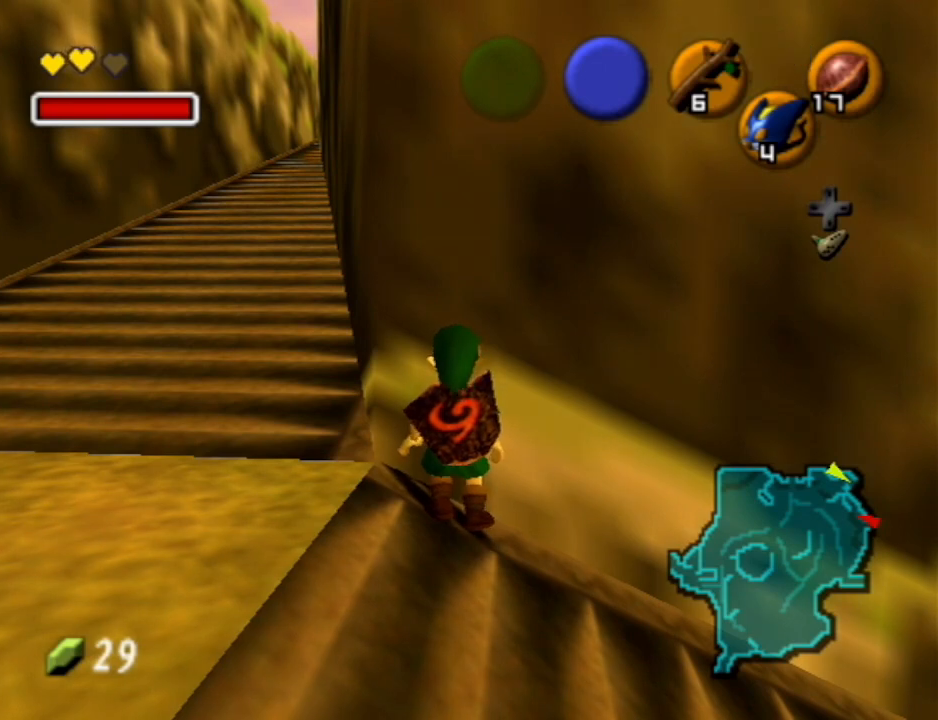
{"buttons": ["L1"], "left_stick": "center", "right_stick": "center", "events": []}
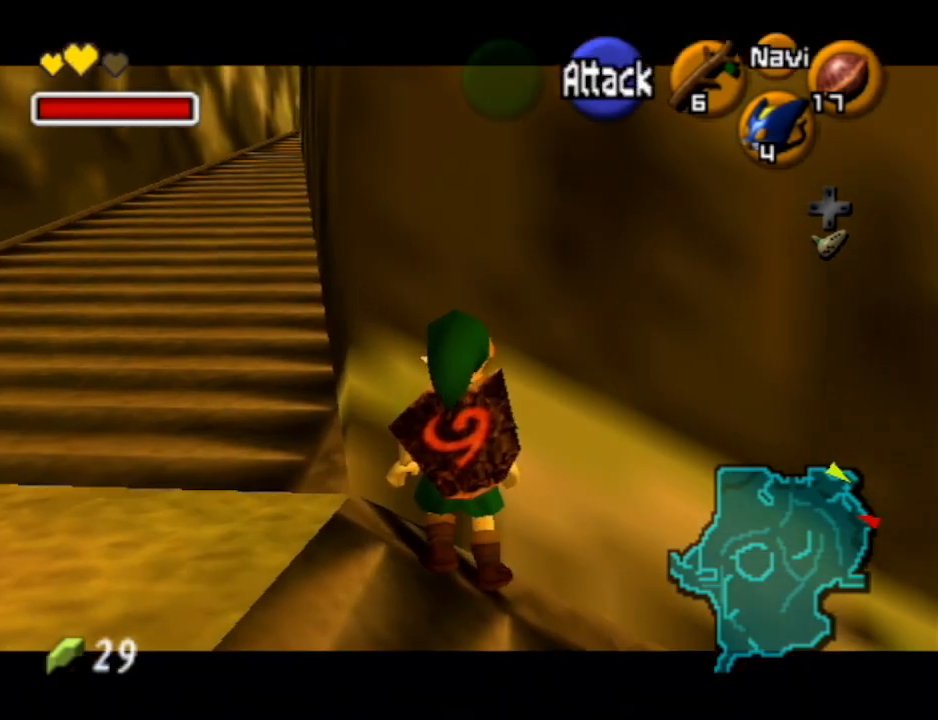
{"buttons": ["L1"], "left_stick": "center", "right_stick": "center", "events": []}
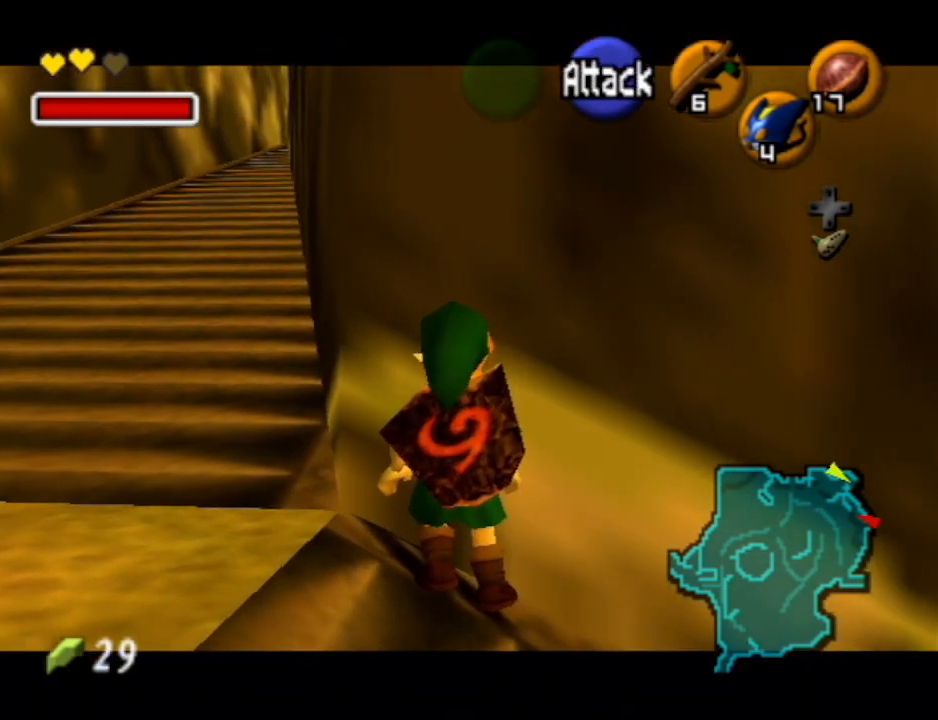
{"buttons": ["L1"], "left_stick": "center", "right_stick": "center", "events": []}
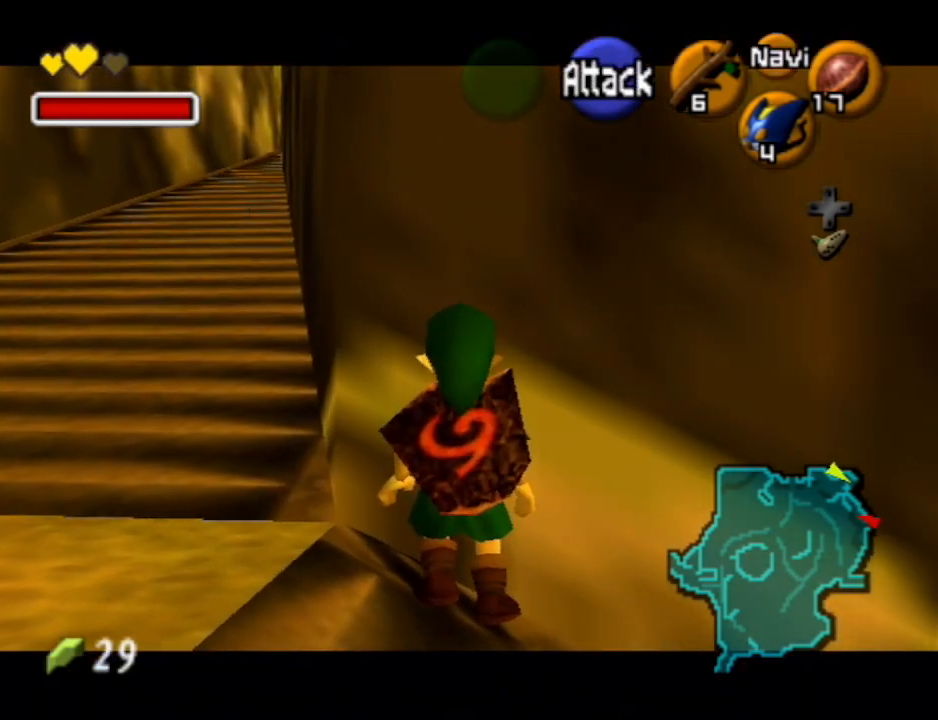
{"buttons": ["L1"], "left_stick": "center", "right_stick": "center", "events": []}
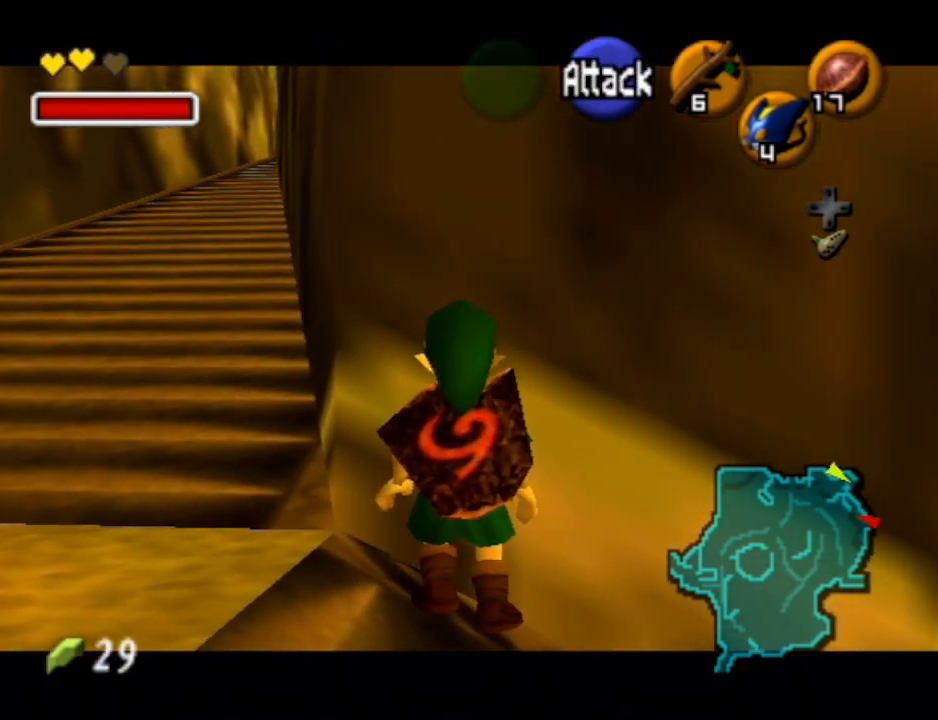
{"buttons": ["L1"], "left_stick": "center", "right_stick": "center", "events": []}
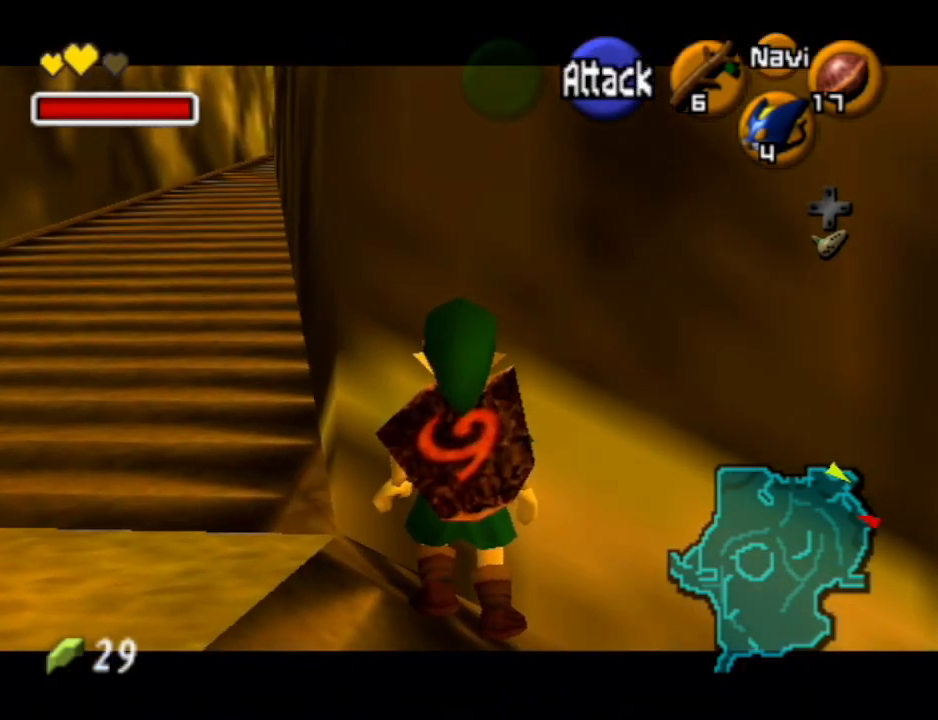
{"buttons": ["L1"], "left_stick": "center", "right_stick": "center", "events": []}
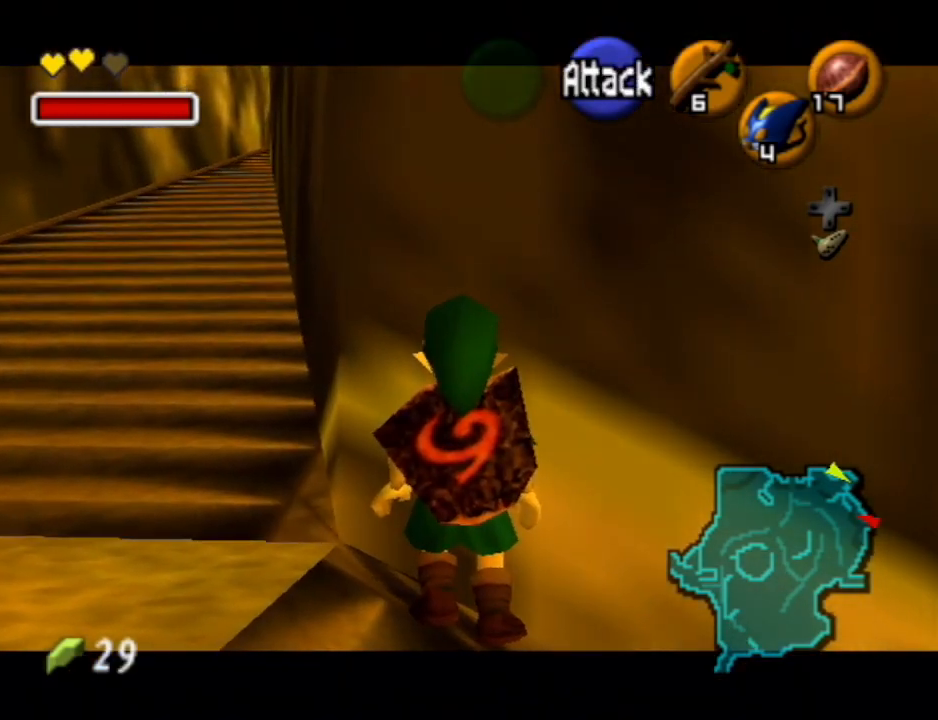
{"buttons": ["L1"], "left_stick": "center", "right_stick": "center", "events": []}
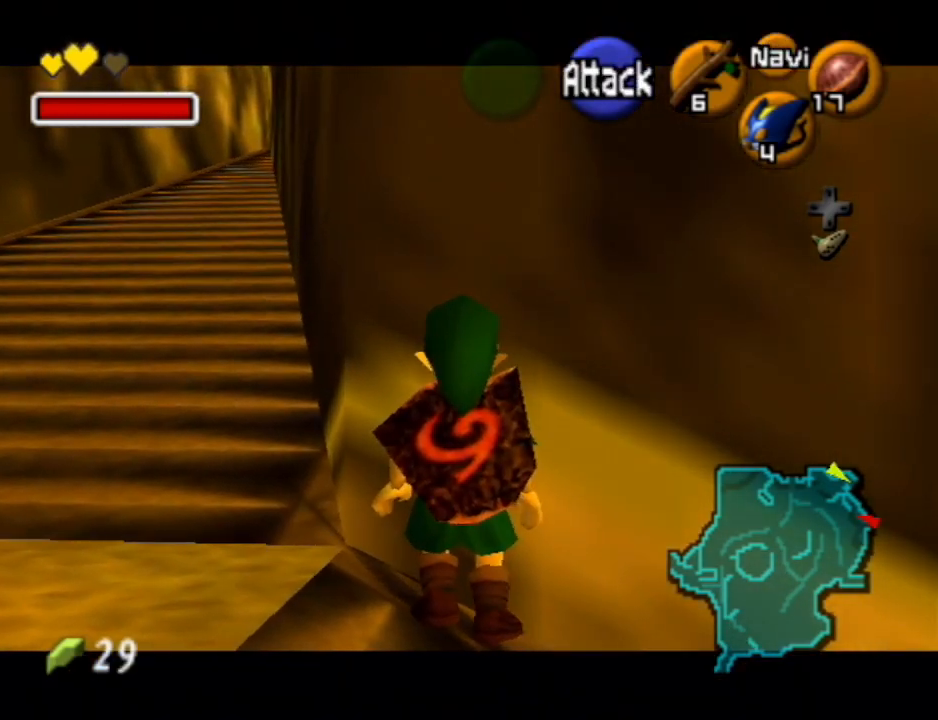
{"buttons": ["L1"], "left_stick": "center", "right_stick": "center", "events": []}
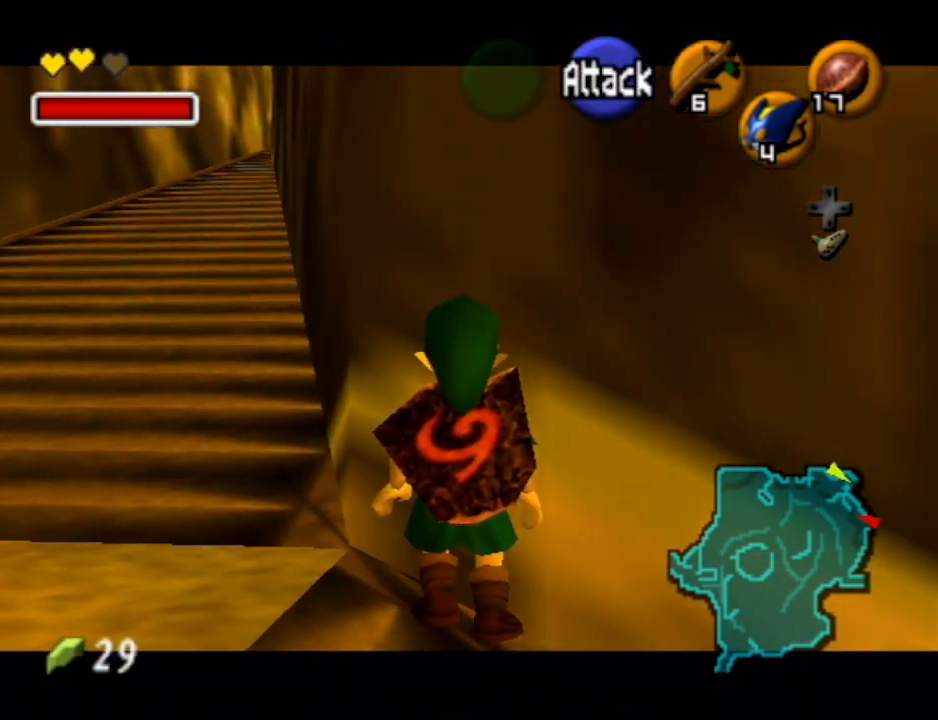
{"buttons": ["L1"], "left_stick": "center", "right_stick": "center", "events": []}
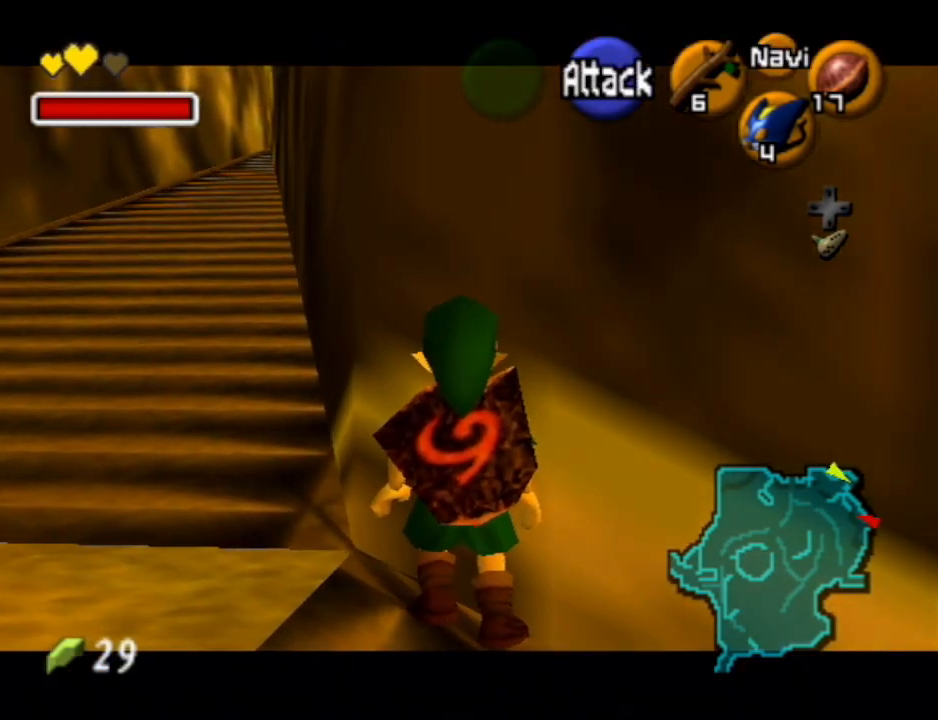
{"buttons": ["L1"], "left_stick": "center", "right_stick": "center", "events": []}
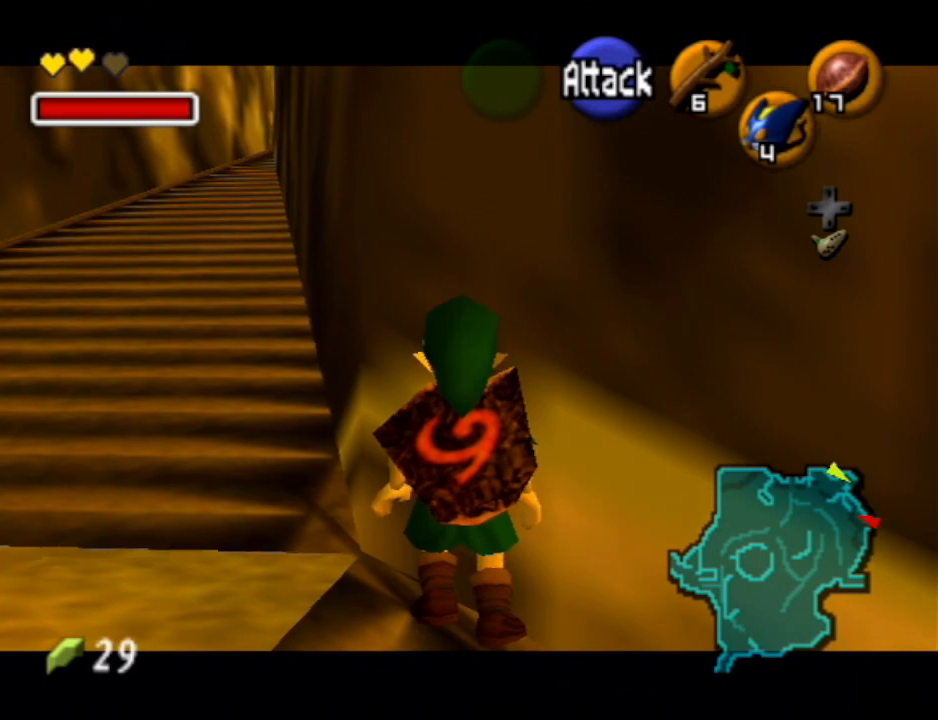
{"buttons": ["L1"], "left_stick": "center", "right_stick": "center", "events": []}
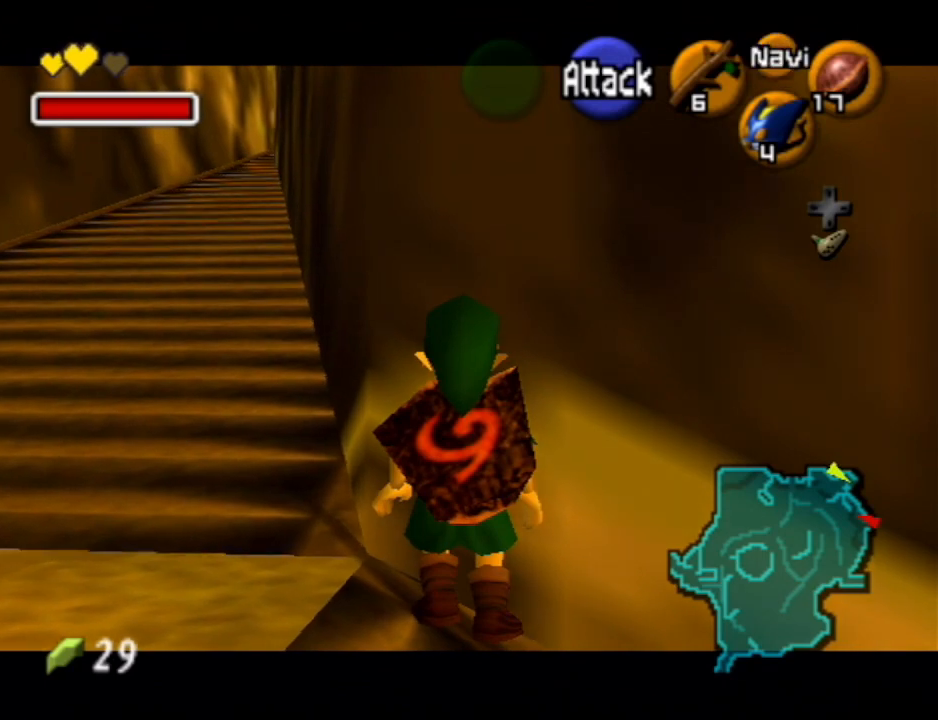
{"buttons": ["L1"], "left_stick": "center", "right_stick": "center", "events": []}
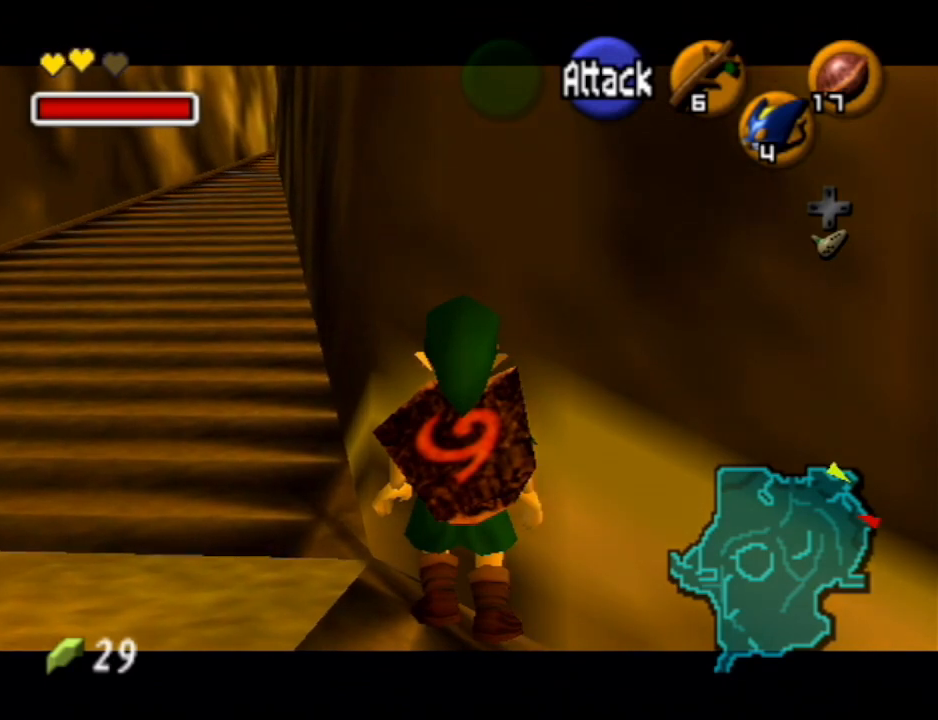
{"buttons": ["L1"], "left_stick": "center", "right_stick": "center", "events": []}
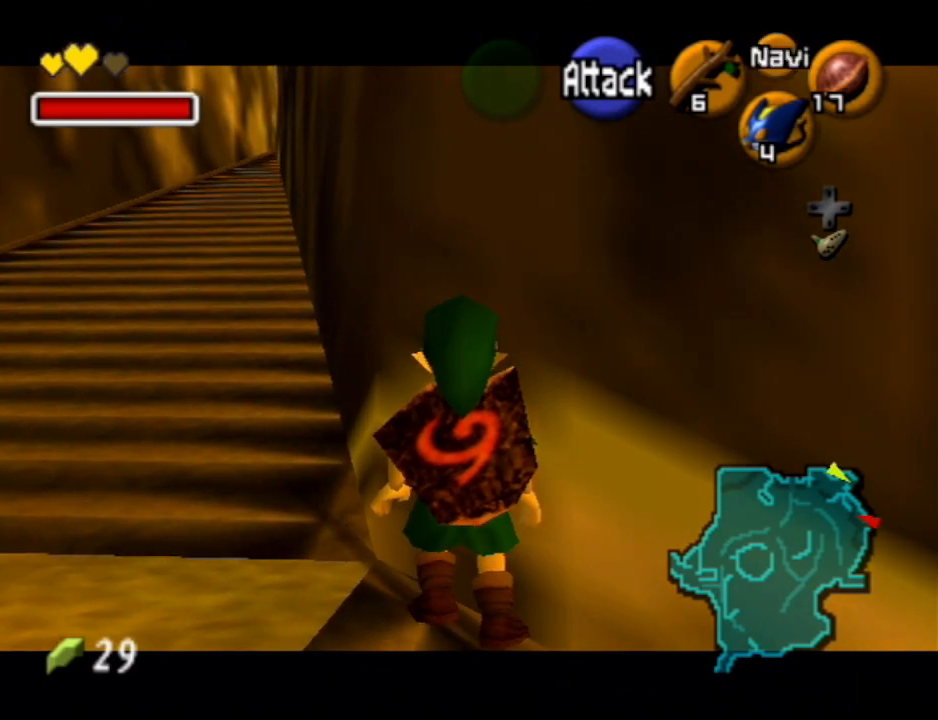
{"buttons": ["L1"], "left_stick": "center", "right_stick": "center", "events": []}
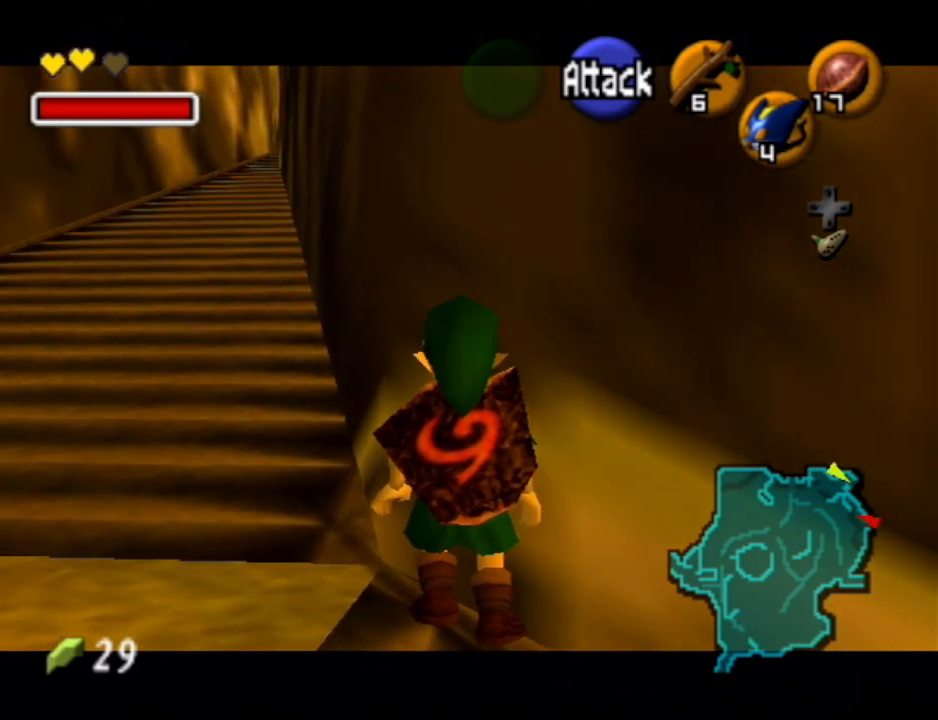
{"buttons": ["L1"], "left_stick": "center", "right_stick": "center", "events": []}
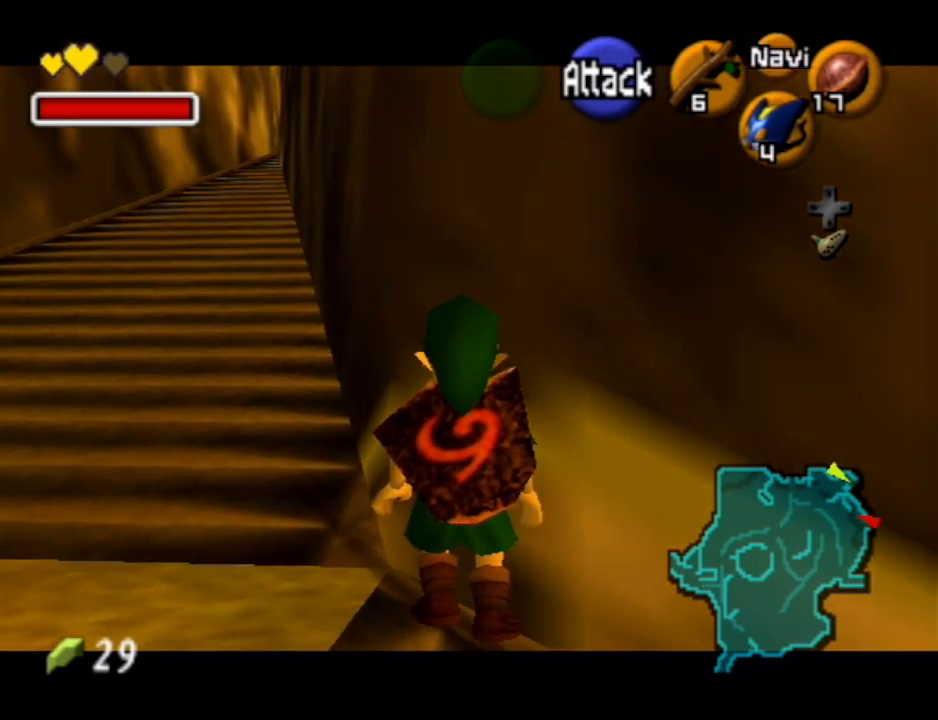
{"buttons": ["L1"], "left_stick": "center", "right_stick": "center", "events": []}
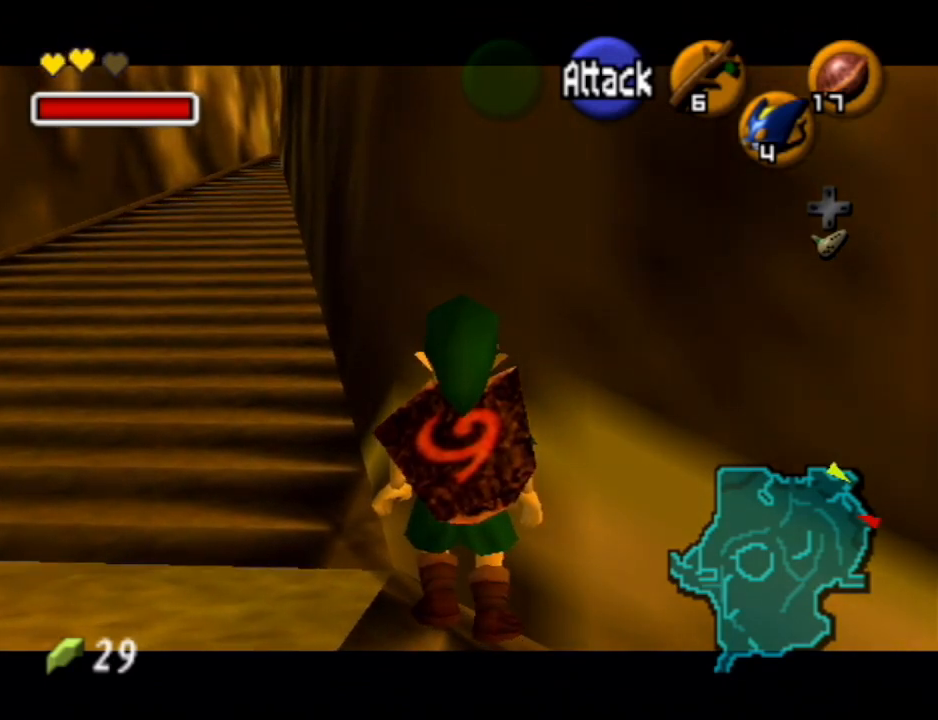
{"buttons": ["L1"], "left_stick": "center", "right_stick": "center", "events": []}
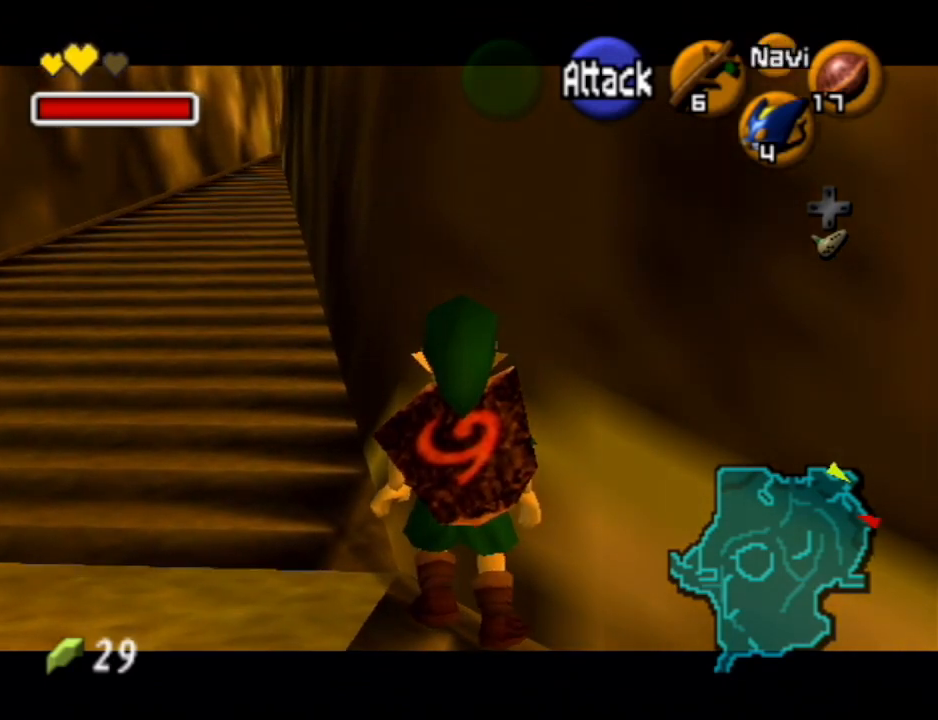
{"buttons": ["L1"], "left_stick": "center", "right_stick": "center", "events": []}
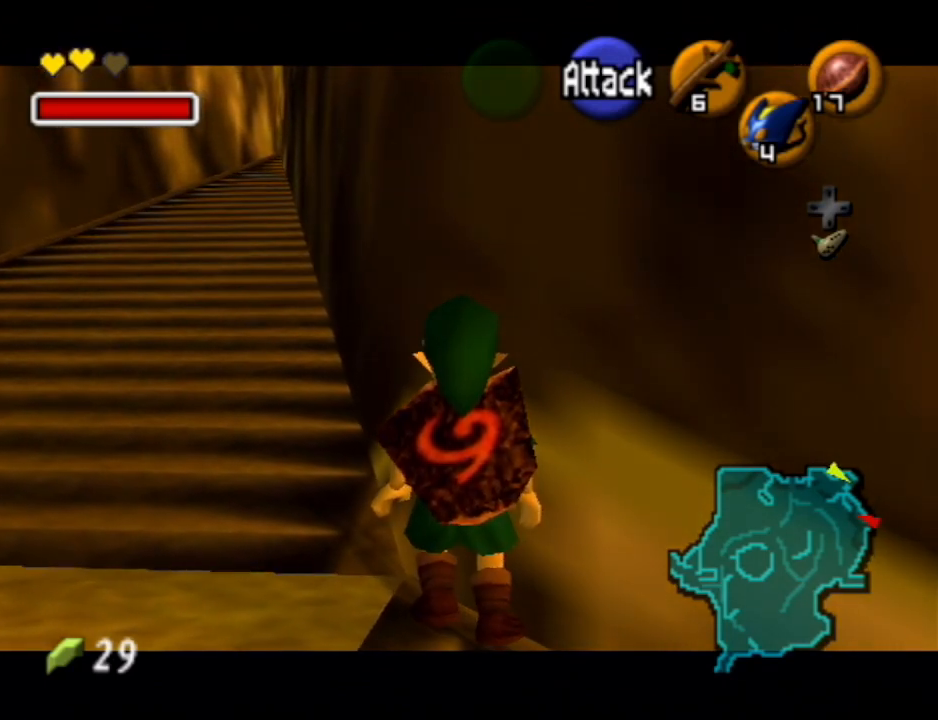
{"buttons": ["L1"], "left_stick": "center", "right_stick": "center", "events": []}
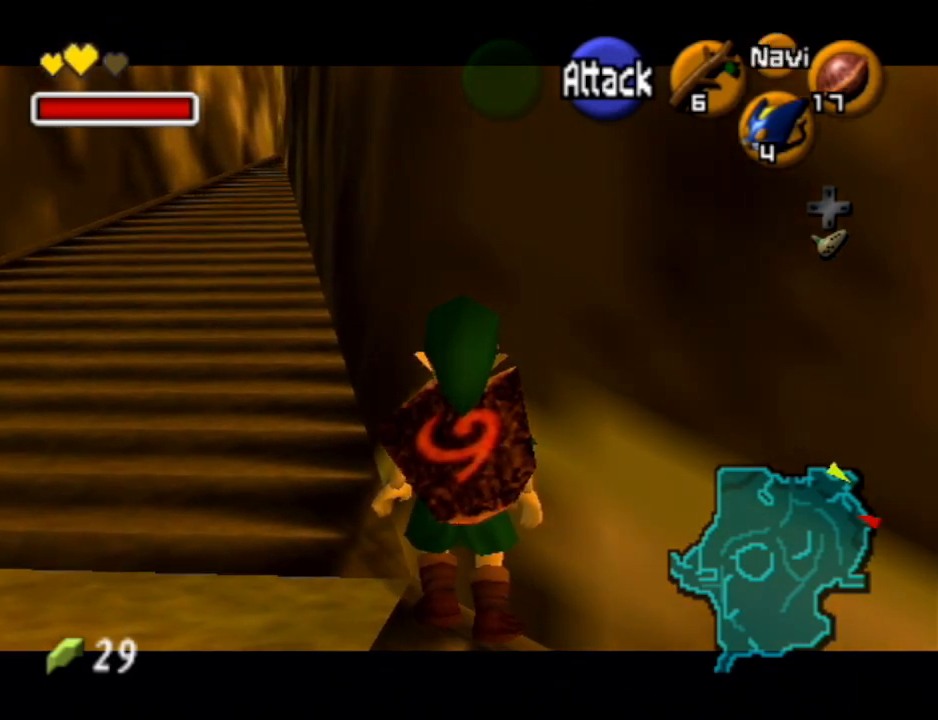
{"buttons": ["L1"], "left_stick": "center", "right_stick": "center", "events": []}
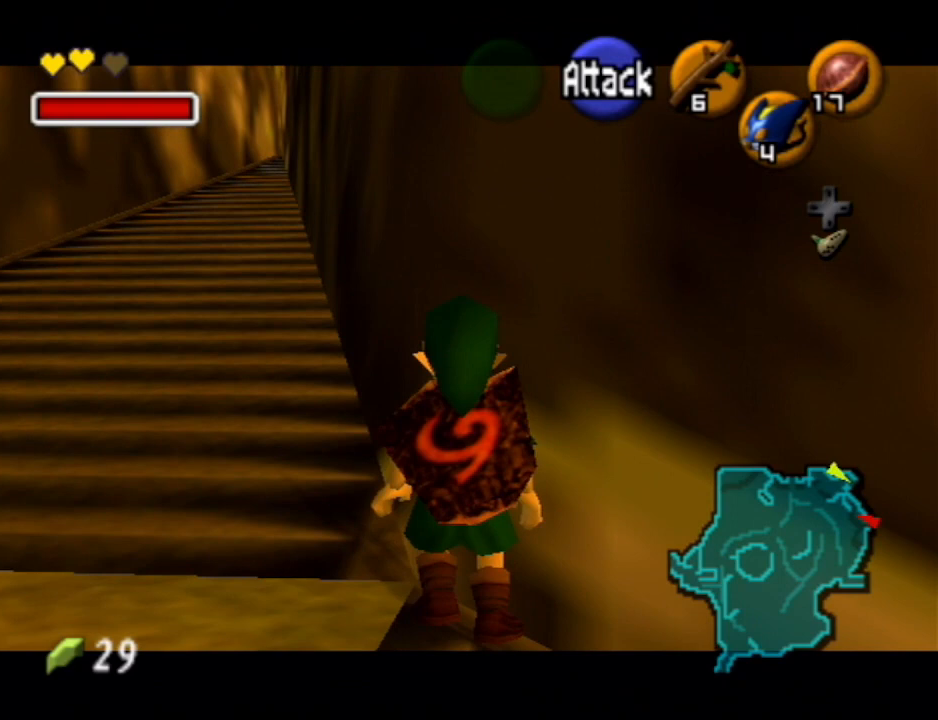
{"buttons": ["L1"], "left_stick": "center", "right_stick": "center", "events": []}
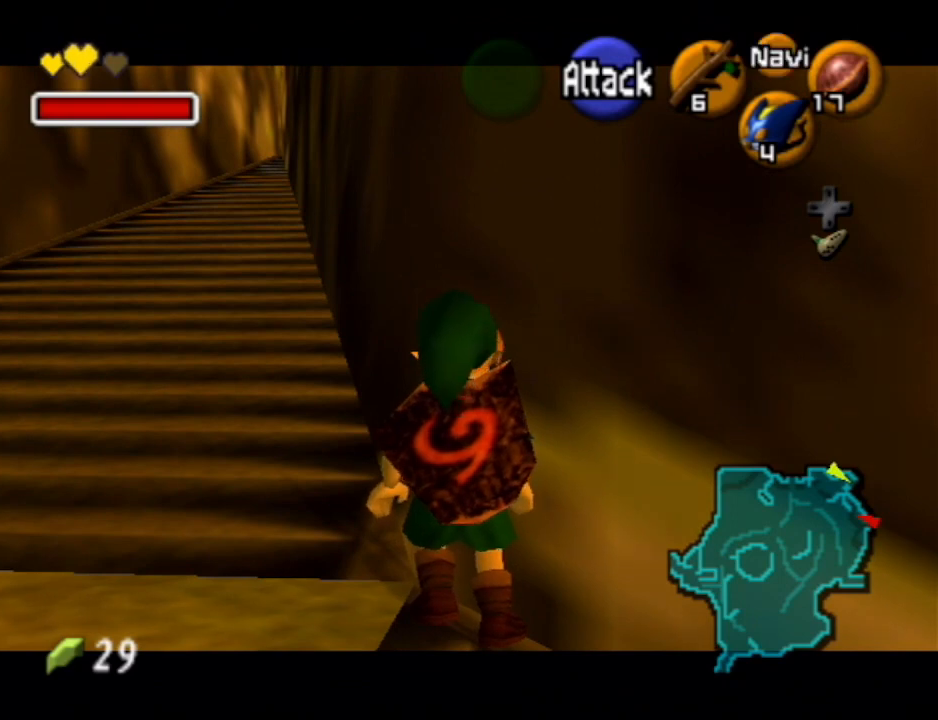
{"buttons": ["L1"], "left_stick": "center", "right_stick": "center", "events": []}
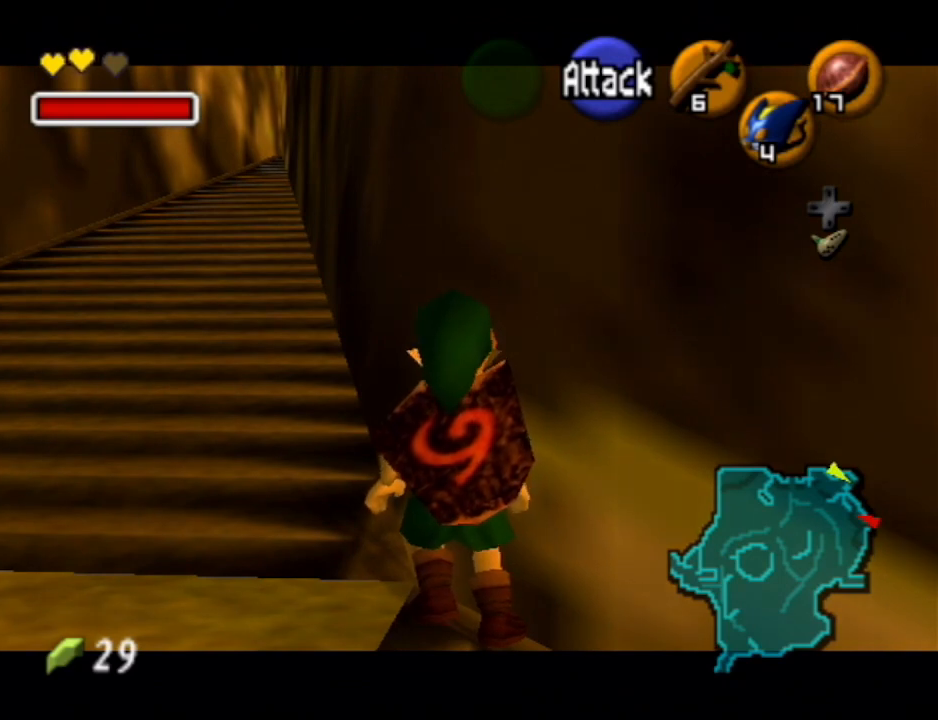
{"buttons": ["L1"], "left_stick": "center", "right_stick": "center", "events": []}
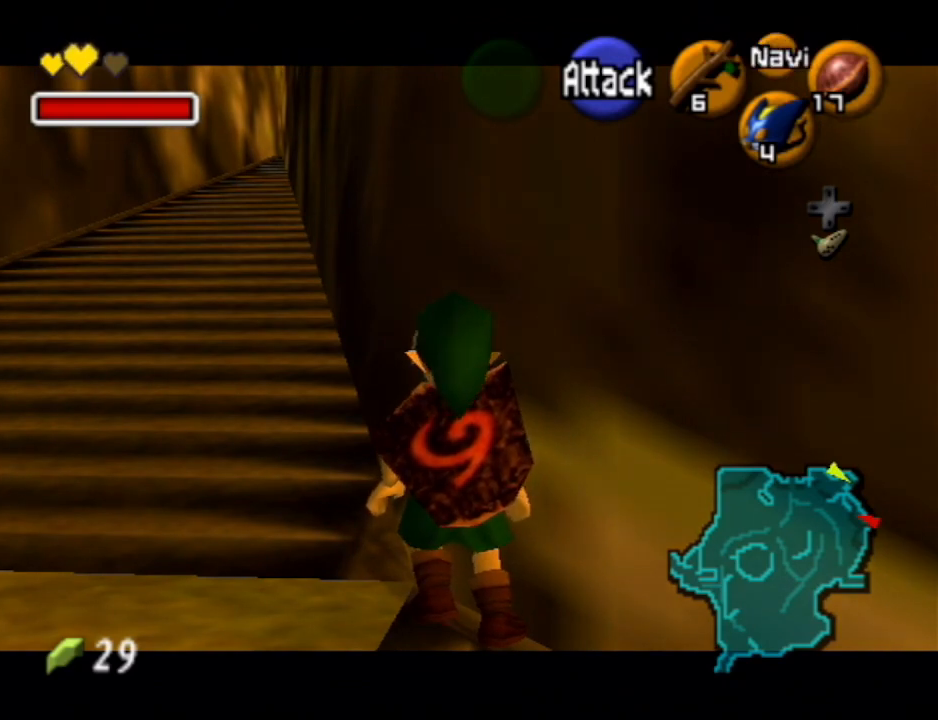
{"buttons": ["L1"], "left_stick": "center", "right_stick": "center", "events": []}
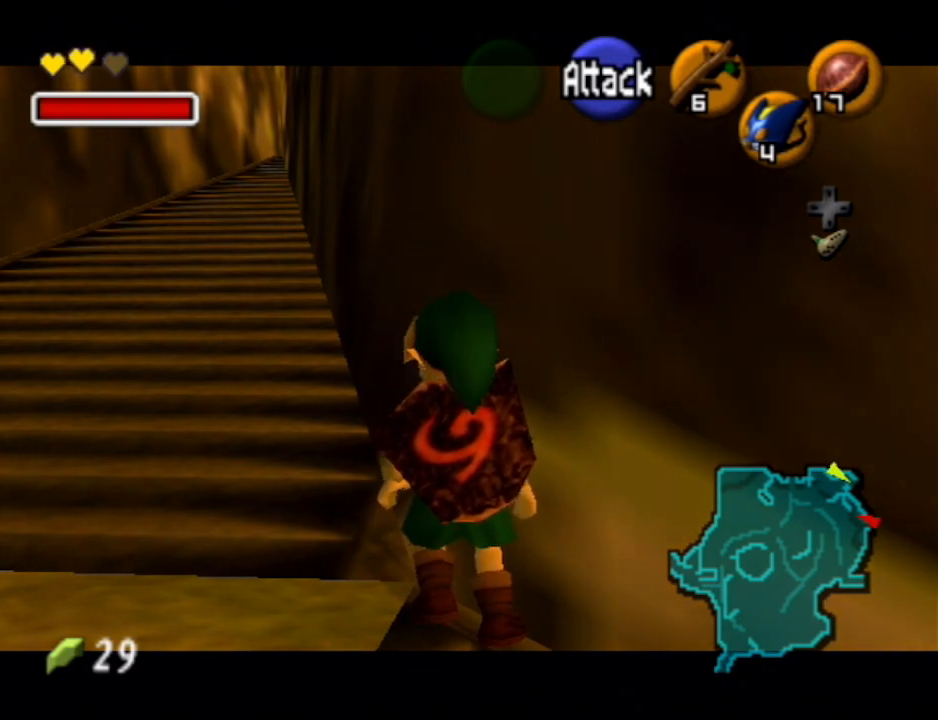
{"buttons": ["L1"], "left_stick": "center", "right_stick": "center", "events": []}
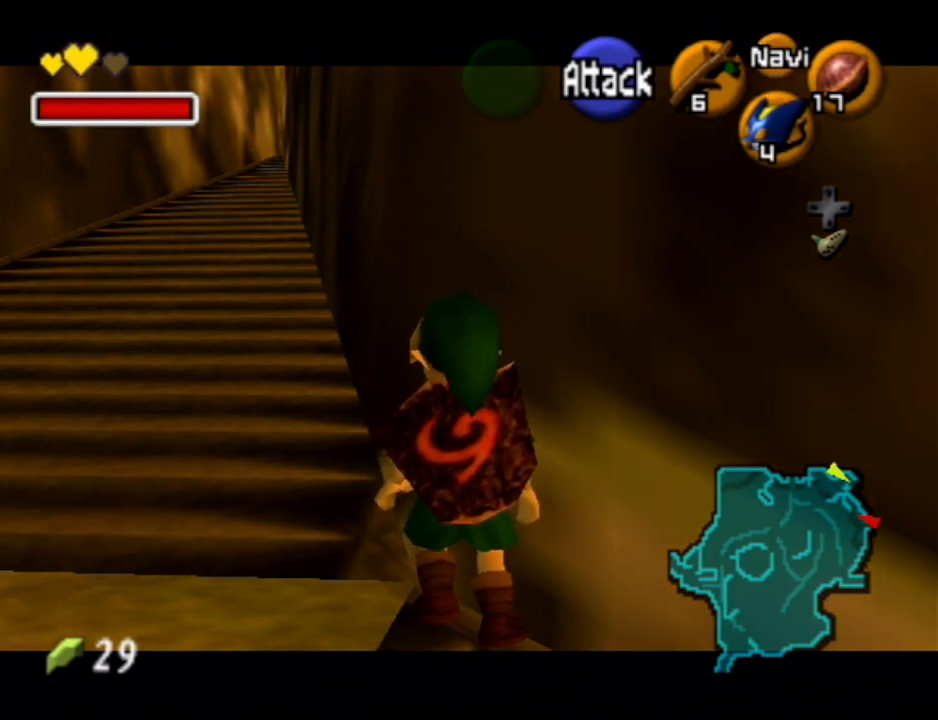
{"buttons": ["L1"], "left_stick": "center", "right_stick": "center", "events": []}
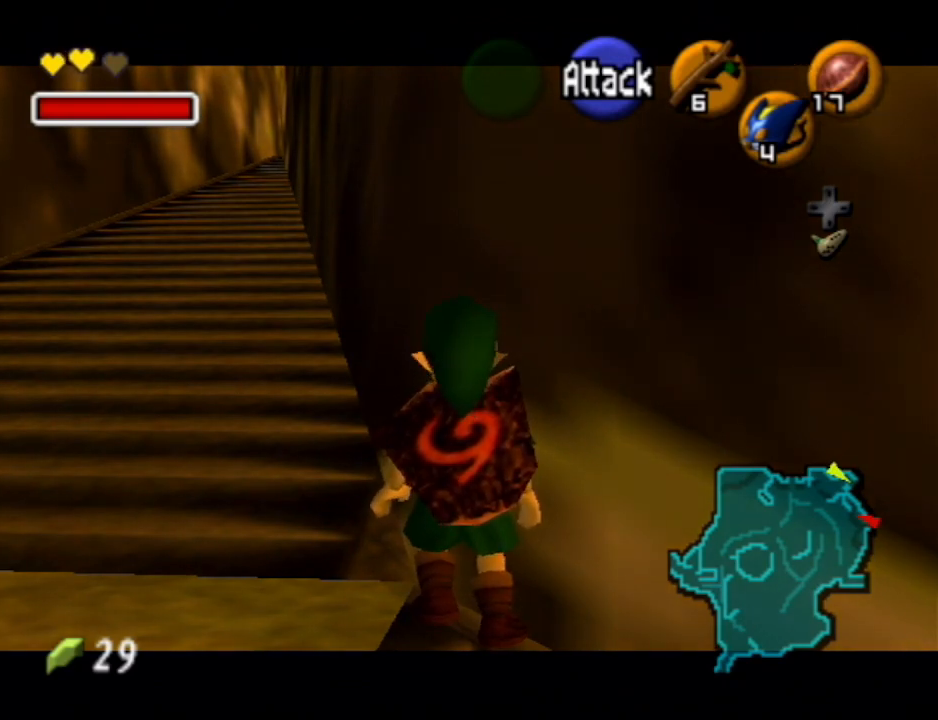
{"buttons": ["L1"], "left_stick": "center", "right_stick": "center", "events": []}